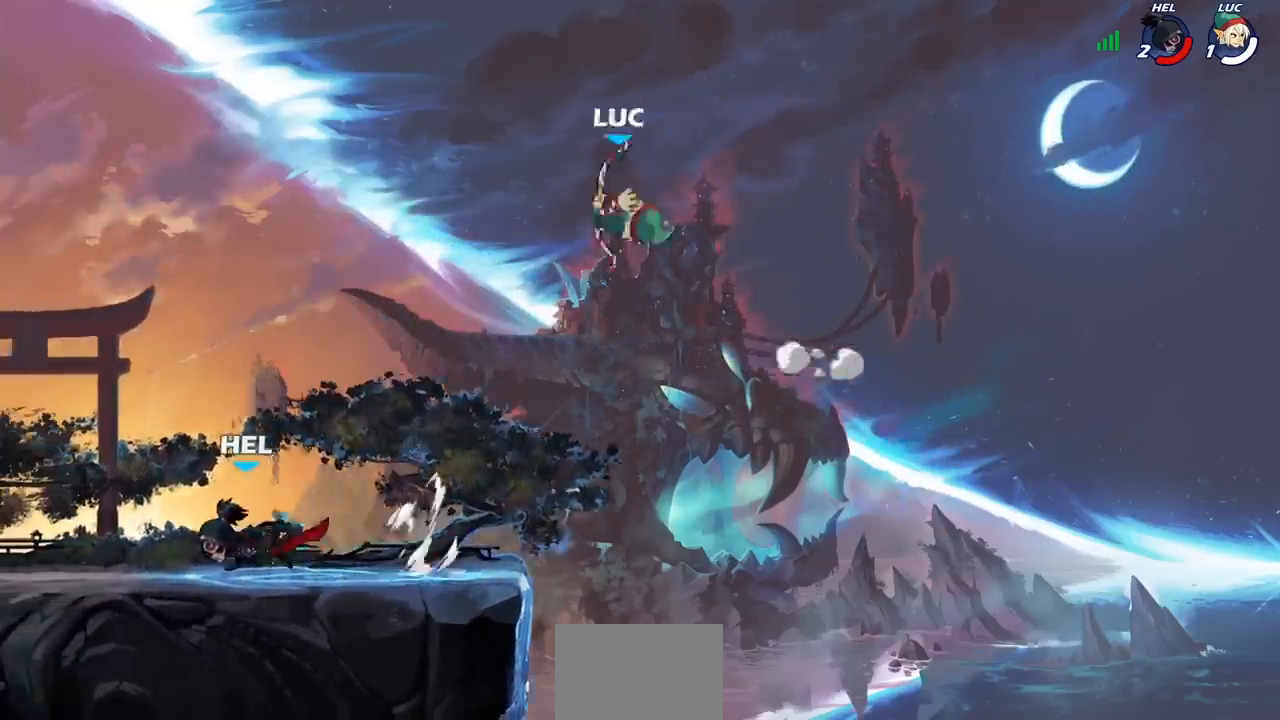
Gameplay with a controller (PlayStation layout); each line is a JSON object with the inputs held at the frame after it. "events" lists button and stick changes between this image and that frame as [ms after this image, input, new state], when the widget could be followed in between. Not read: right_stick.
{"buttons": [], "left_stick": "center", "events": [[233, "R1", "down"], [233, "R2", "down"], [250, "CIRCLE", "down"], [317, "R1", "up"], [317, "R2", "up"], [333, "CIRCLE", "up"], [350, "left_stick", "center"]]}
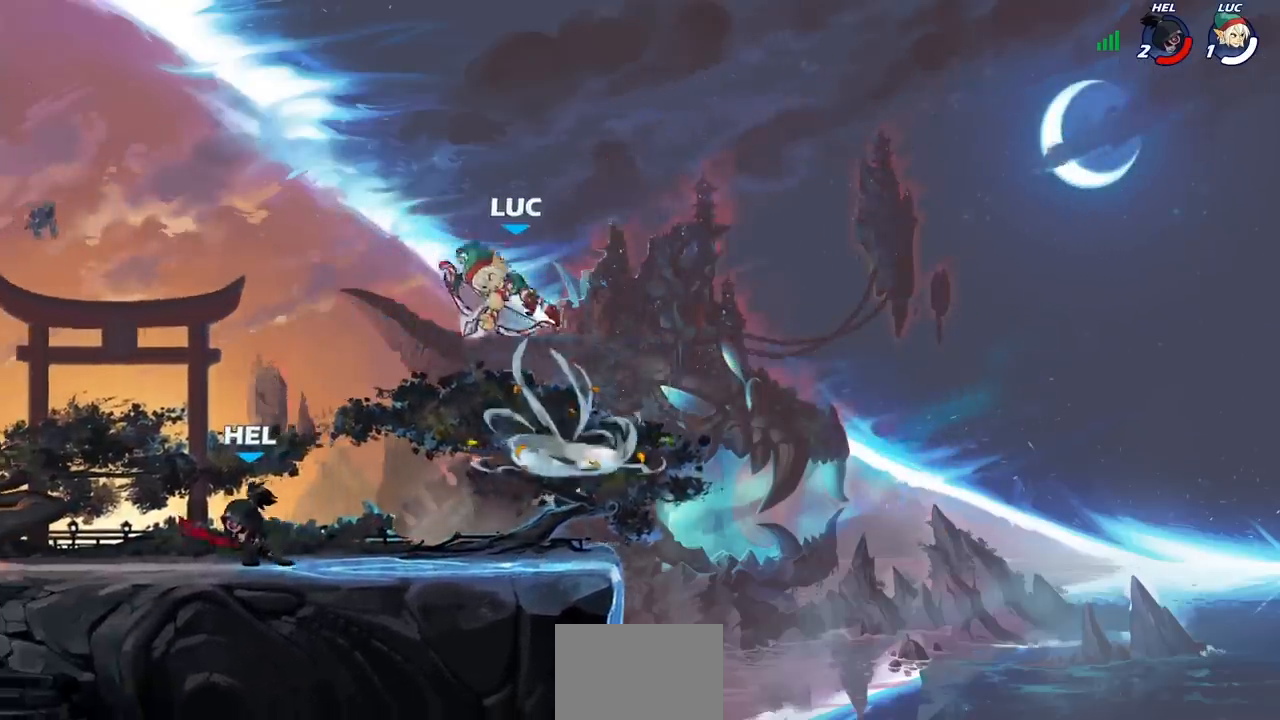
{"buttons": [], "left_stick": "right", "events": [[400, "left_stick", "right"]]}
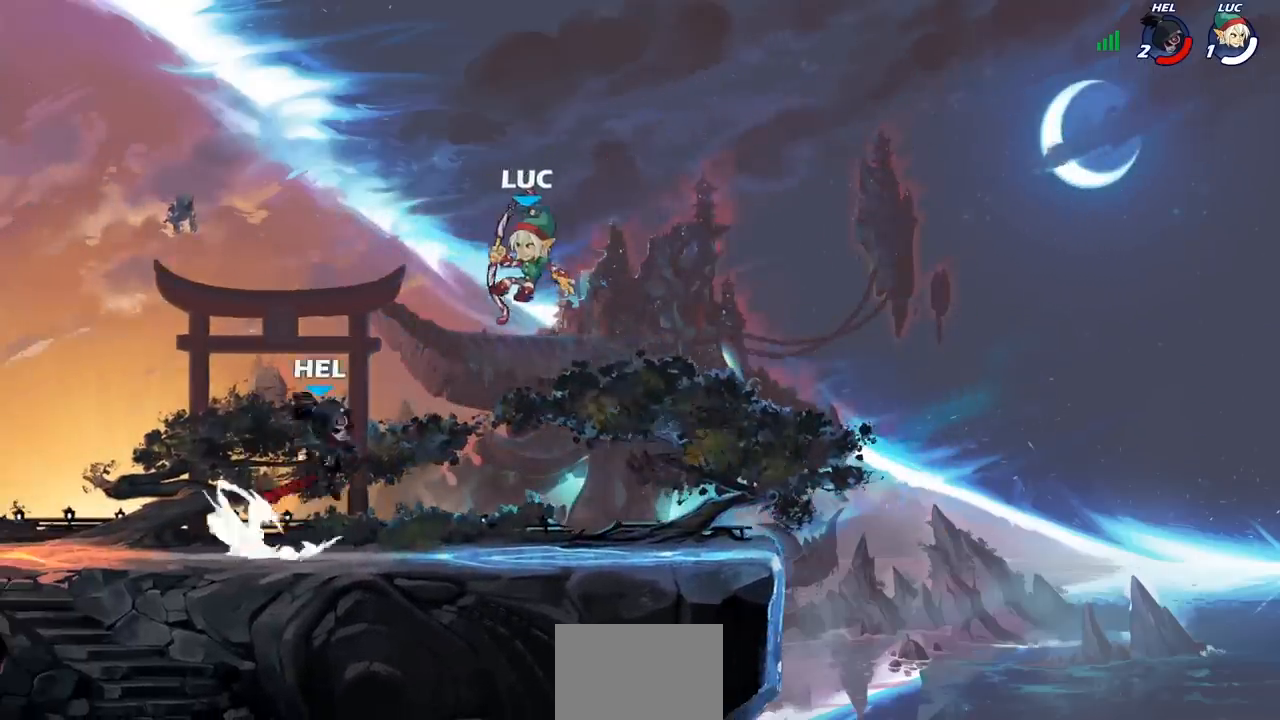
{"buttons": [], "left_stick": "center", "events": [[33, "left_stick", "left"], [100, "SQUARE", "down"], [183, "SQUARE", "up"], [233, "left_stick", "center"]]}
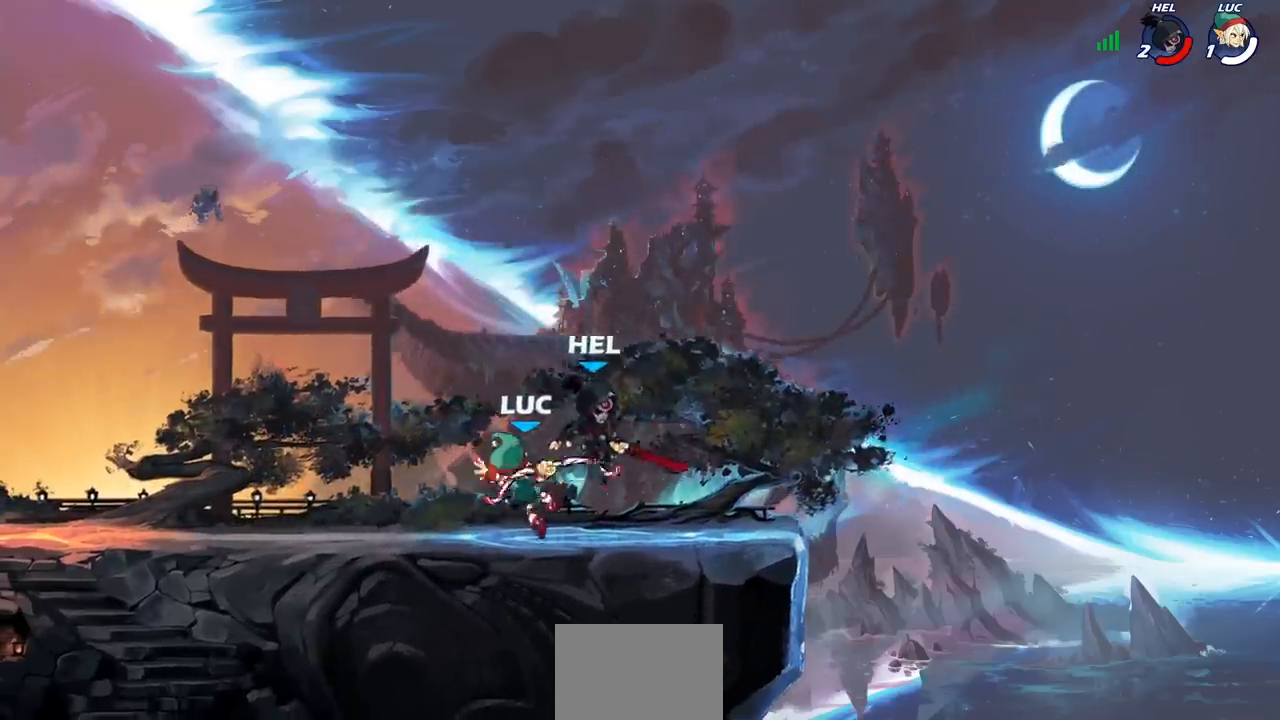
{"buttons": [], "left_stick": "center", "events": [[67, "left_stick", "right"], [183, "left_stick", "center"], [200, "SQUARE", "down"], [300, "SQUARE", "up"]]}
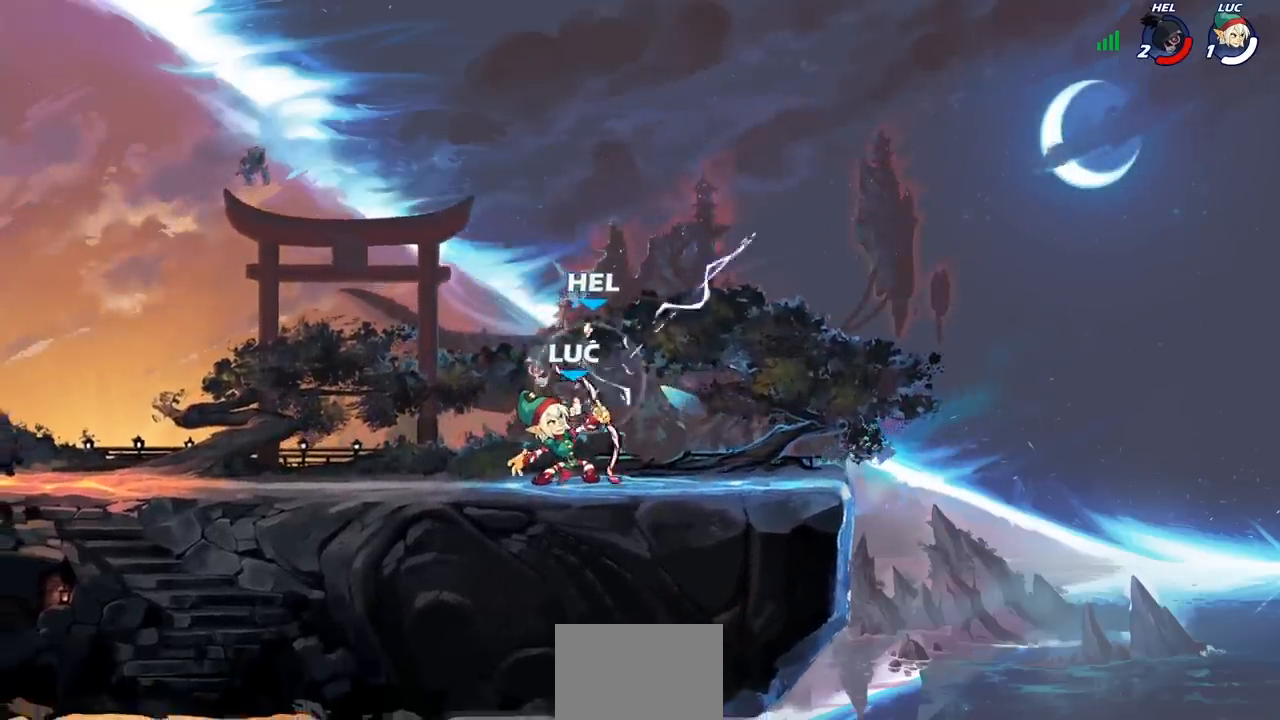
{"buttons": [], "left_stick": "left", "events": [[233, "CROSS", "down"], [250, "left_stick", "up-right"], [267, "R1", "down"], [267, "R2", "down"], [367, "CROSS", "up"], [450, "R1", "up"], [450, "R2", "up"], [450, "left_stick", "up-left"], [500, "left_stick", "left"]]}
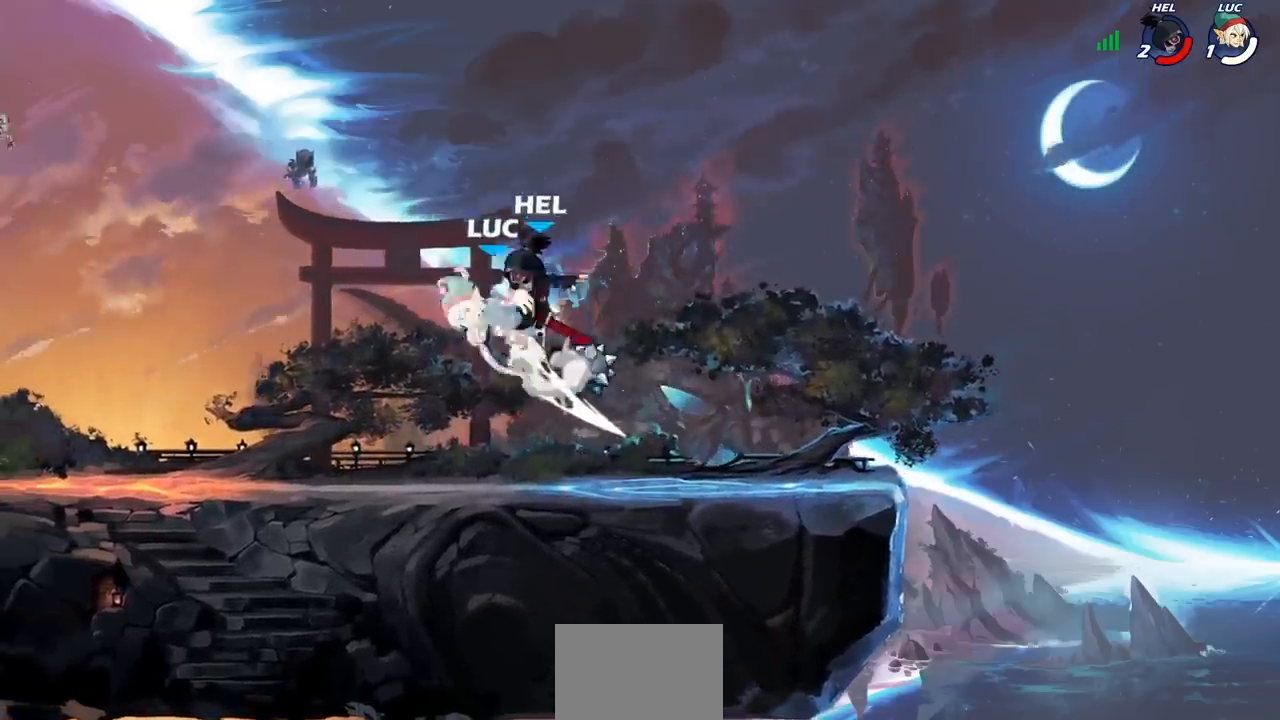
{"buttons": [], "left_stick": "right", "events": [[100, "left_stick", "down-left"], [150, "R1", "down"], [150, "R2", "down"], [433, "R1", "up"], [433, "R2", "up"], [500, "left_stick", "right"]]}
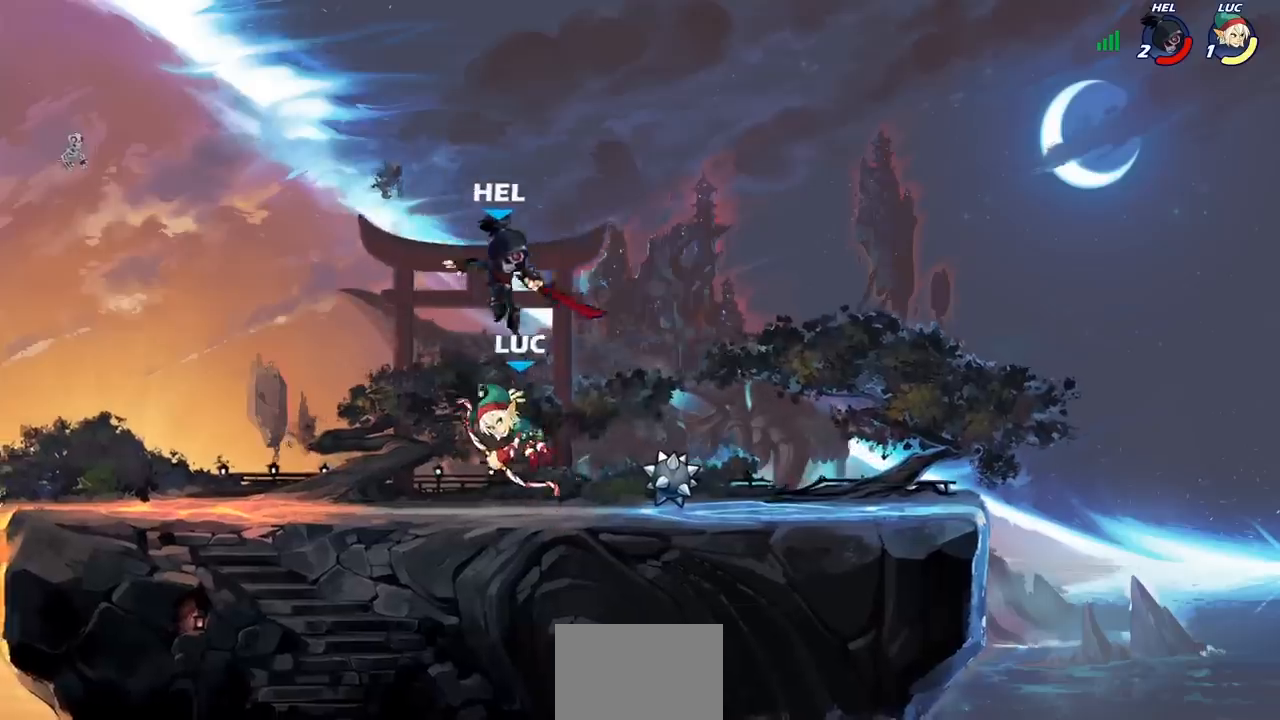
{"buttons": [], "left_stick": "right", "events": [[33, "R1", "down"], [33, "R2", "down"], [167, "left_stick", "down-right"], [350, "left_stick", "right"], [417, "R1", "up"], [417, "R2", "up"]]}
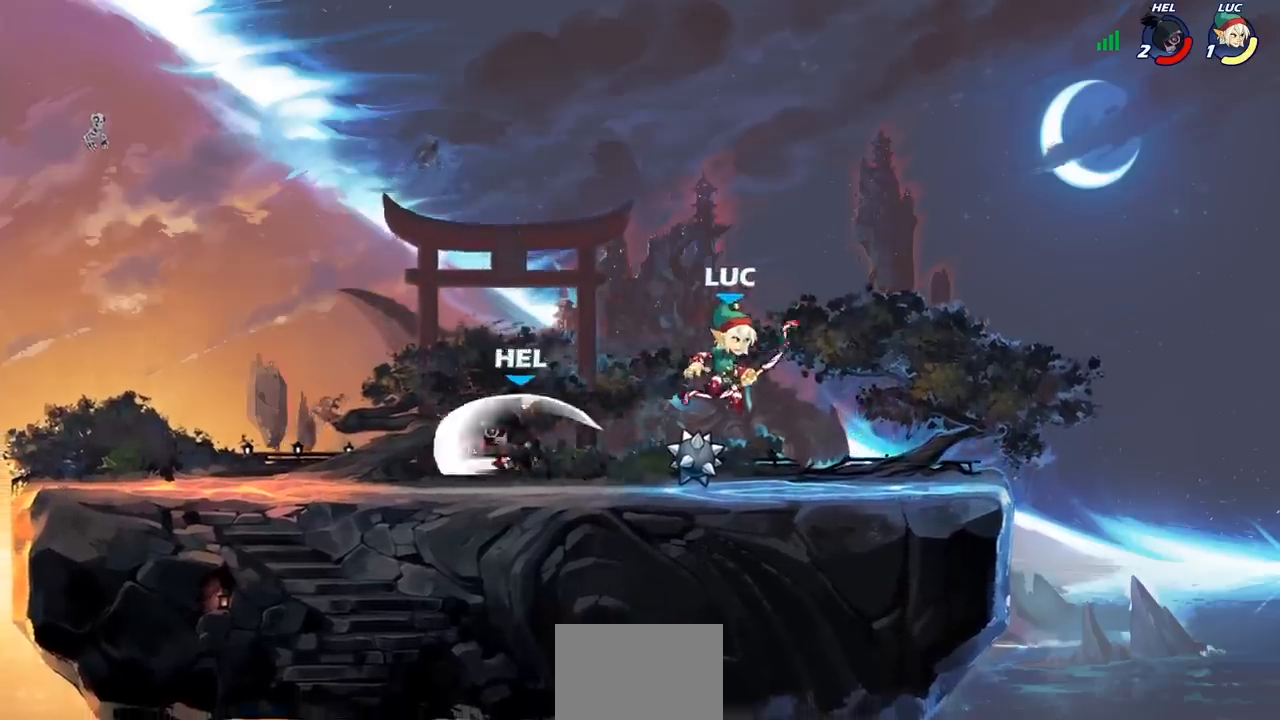
{"buttons": [], "left_stick": "down-left", "events": [[33, "CROSS", "down"], [50, "left_stick", "up"], [133, "left_stick", "left"], [183, "CROSS", "up"], [233, "left_stick", "down-left"]]}
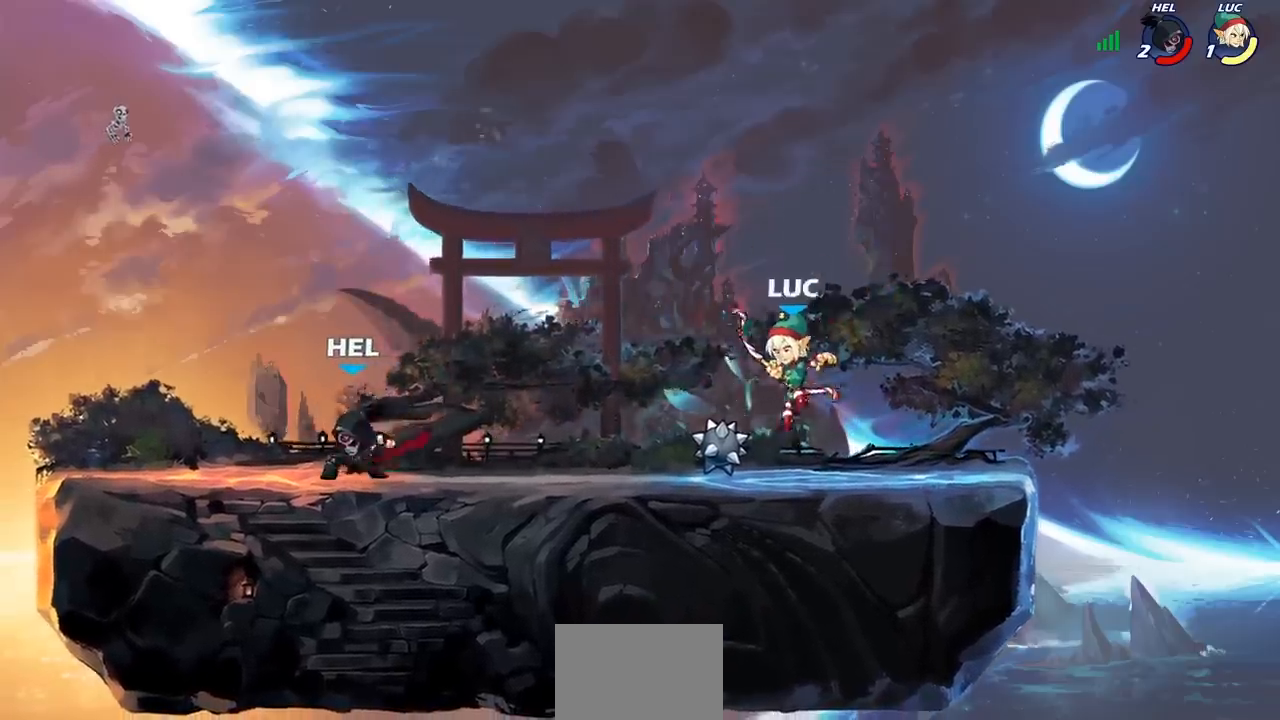
{"buttons": ["SQUARE"], "left_stick": "center", "events": [[100, "R1", "down"], [100, "R2", "down"], [133, "SQUARE", "down"], [167, "R1", "up"], [167, "R2", "up"], [167, "left_stick", "center"], [200, "SQUARE", "up"], [283, "SQUARE", "down"], [383, "SQUARE", "up"], [450, "SQUARE", "down"]]}
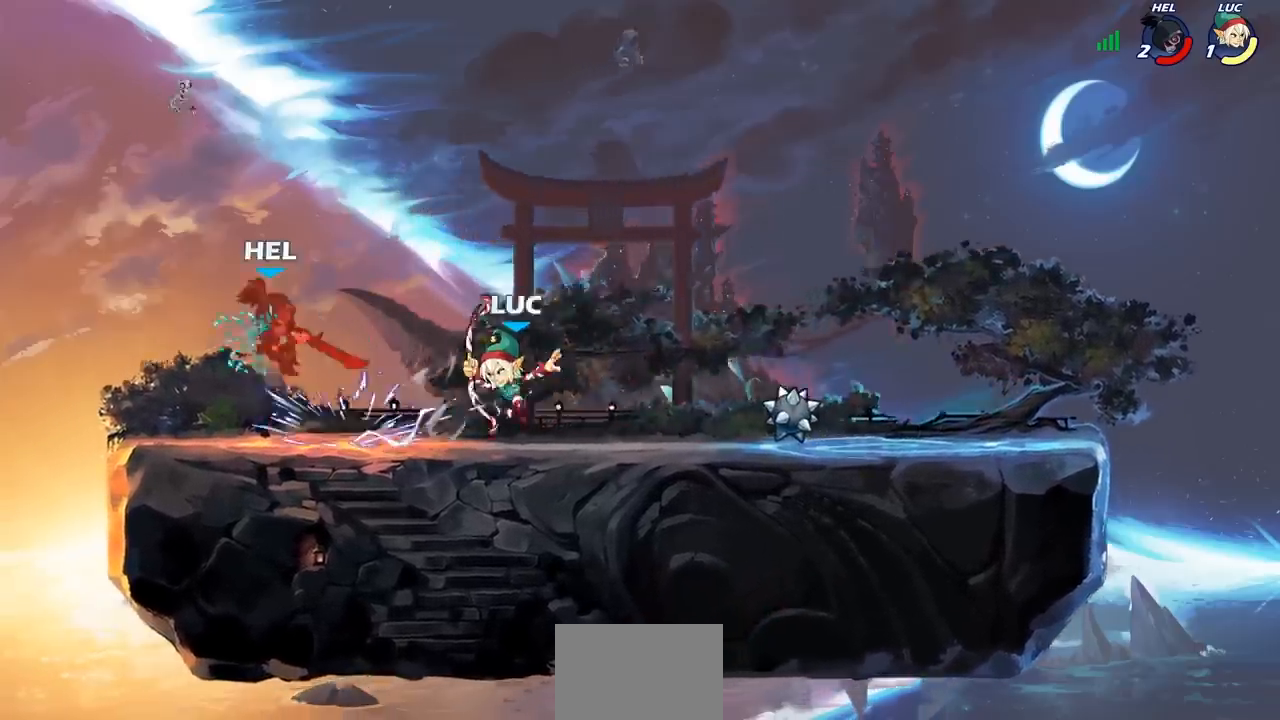
{"buttons": [], "left_stick": "center", "events": [[67, "SQUARE", "up"], [117, "SQUARE", "down"], [217, "SQUARE", "up"]]}
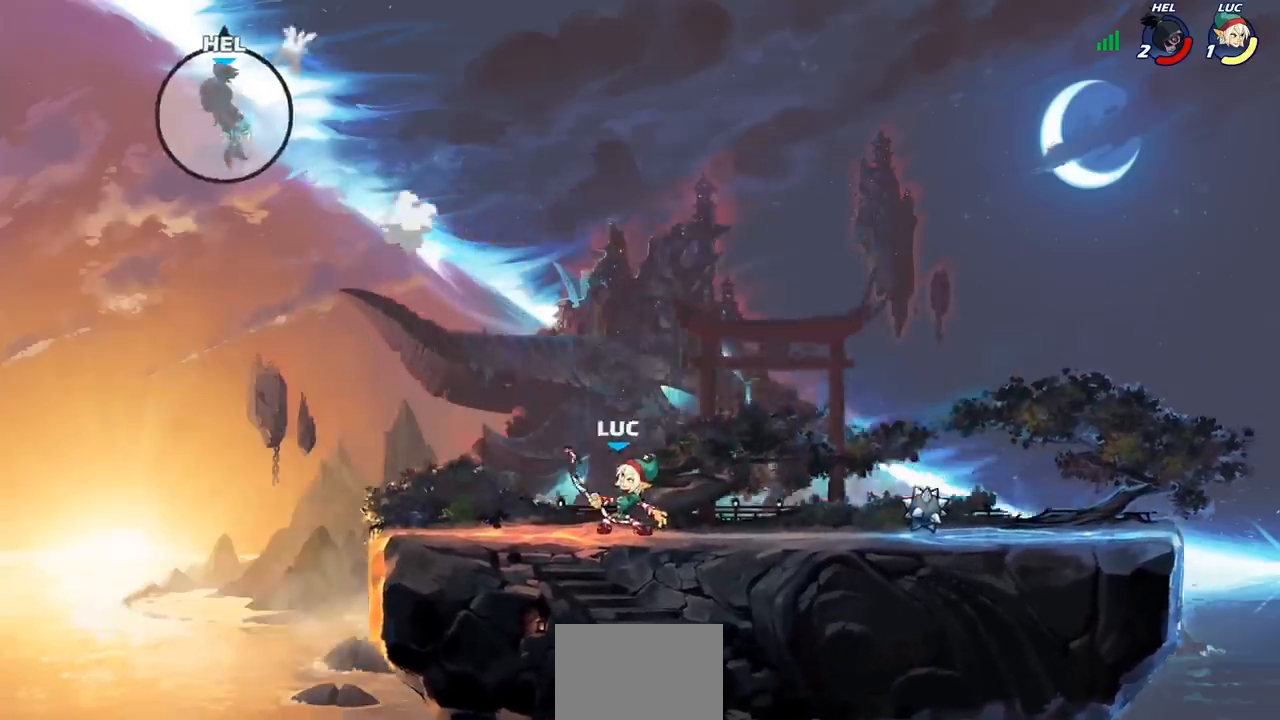
{"buttons": ["CROSS"], "left_stick": "up-left", "events": [[33, "CROSS", "down"], [50, "left_stick", "up-left"], [183, "CROSS", "up"], [383, "CROSS", "down"]]}
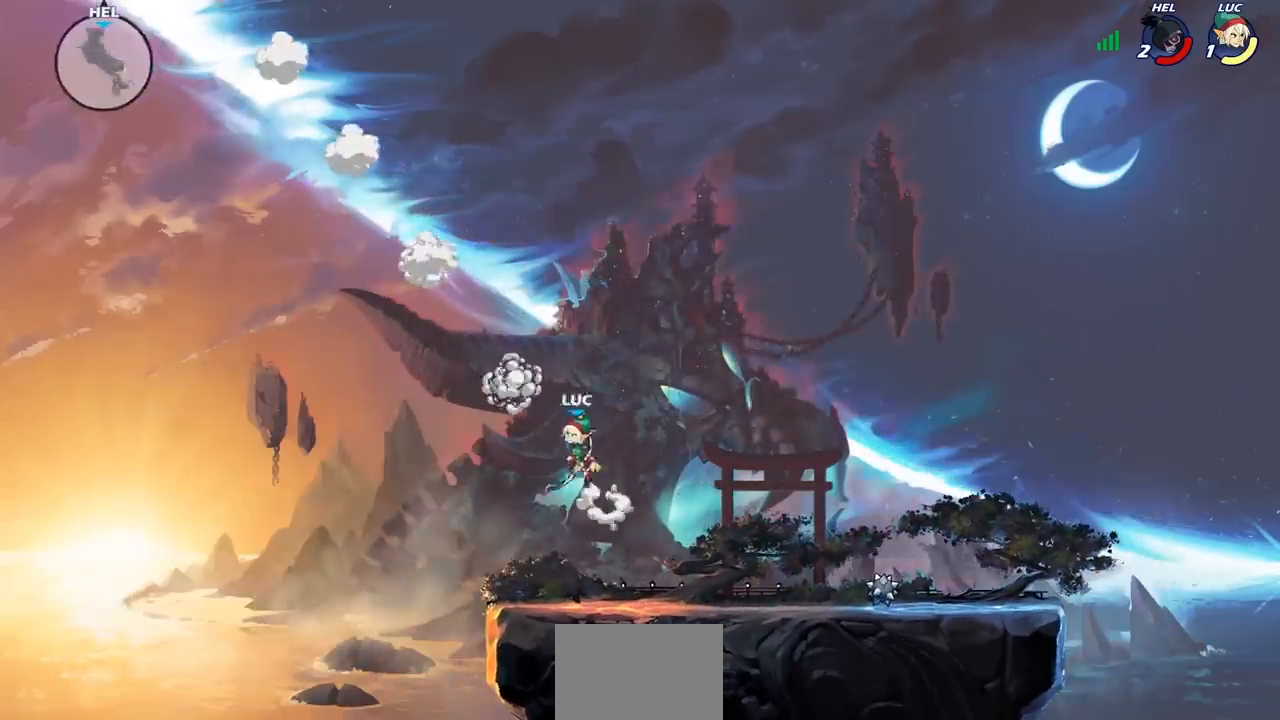
{"buttons": [], "left_stick": "up-left", "events": [[17, "CROSS", "up"], [250, "CROSS", "down"], [500, "CROSS", "up"]]}
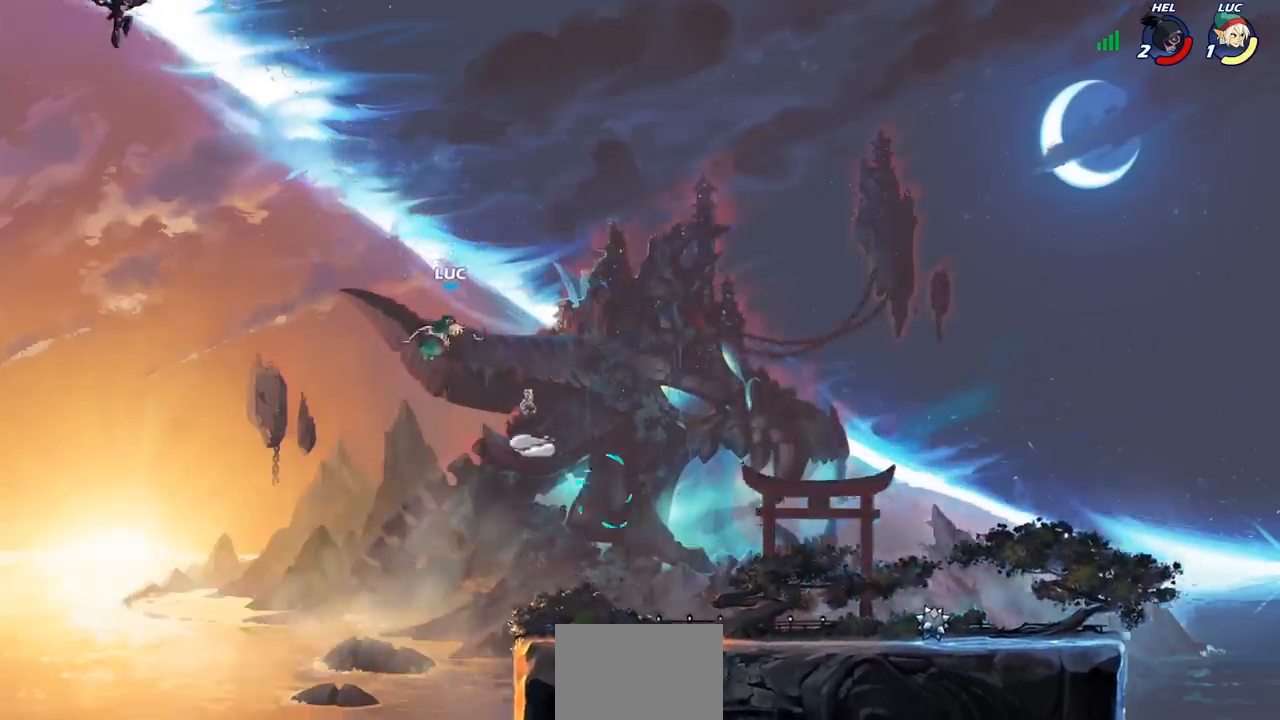
{"buttons": [], "left_stick": "center", "events": [[67, "left_stick", "center"], [167, "R1", "down"], [167, "R2", "down"], [167, "left_stick", "down-left"], [183, "SQUARE", "down"], [283, "R1", "up"], [283, "R2", "up"], [283, "SQUARE", "up"], [317, "left_stick", "center"]]}
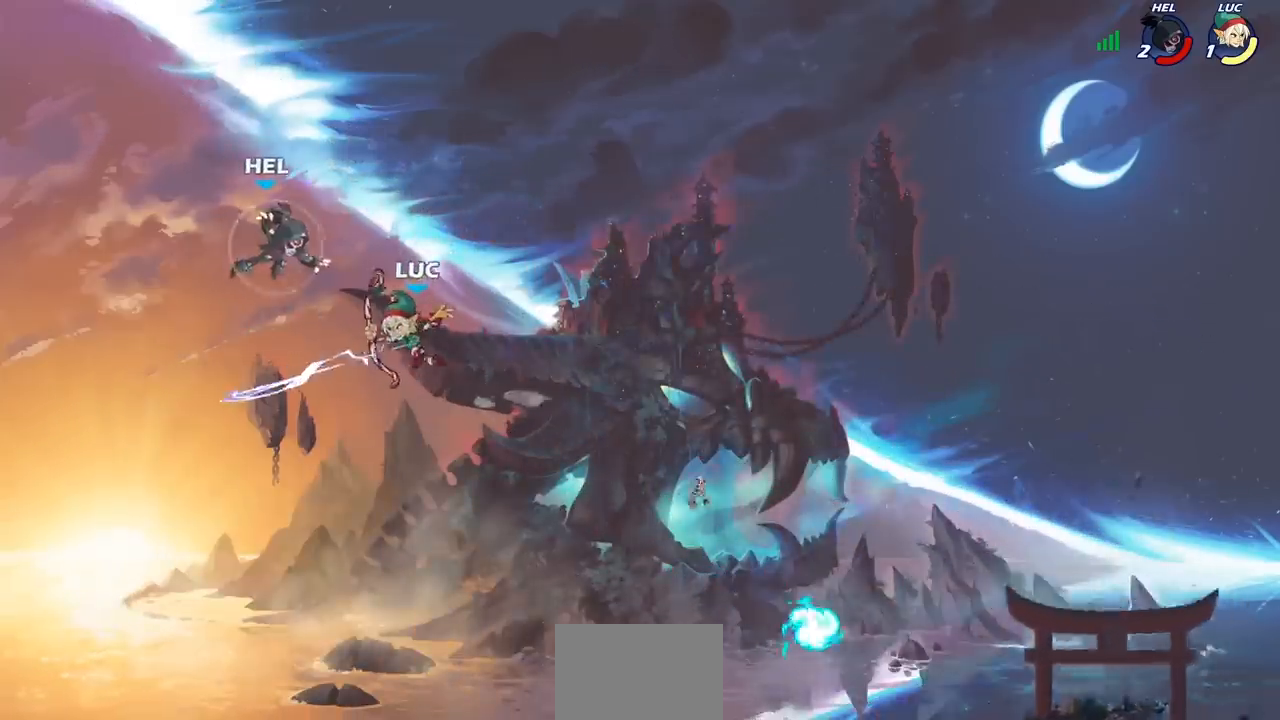
{"buttons": [], "left_stick": "center", "events": [[167, "left_stick", "right"], [317, "left_stick", "up-right"], [400, "CIRCLE", "down"], [433, "left_stick", "center"], [500, "CIRCLE", "up"]]}
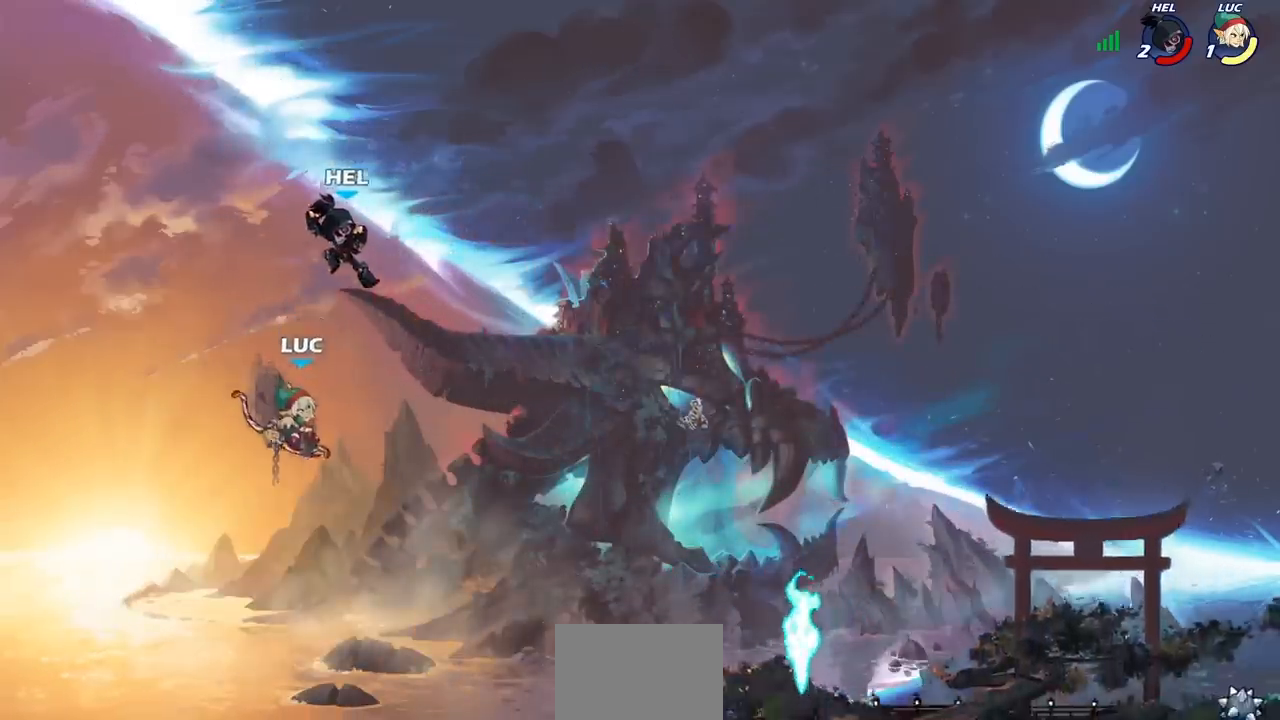
{"buttons": [], "left_stick": "right", "events": [[383, "left_stick", "right"]]}
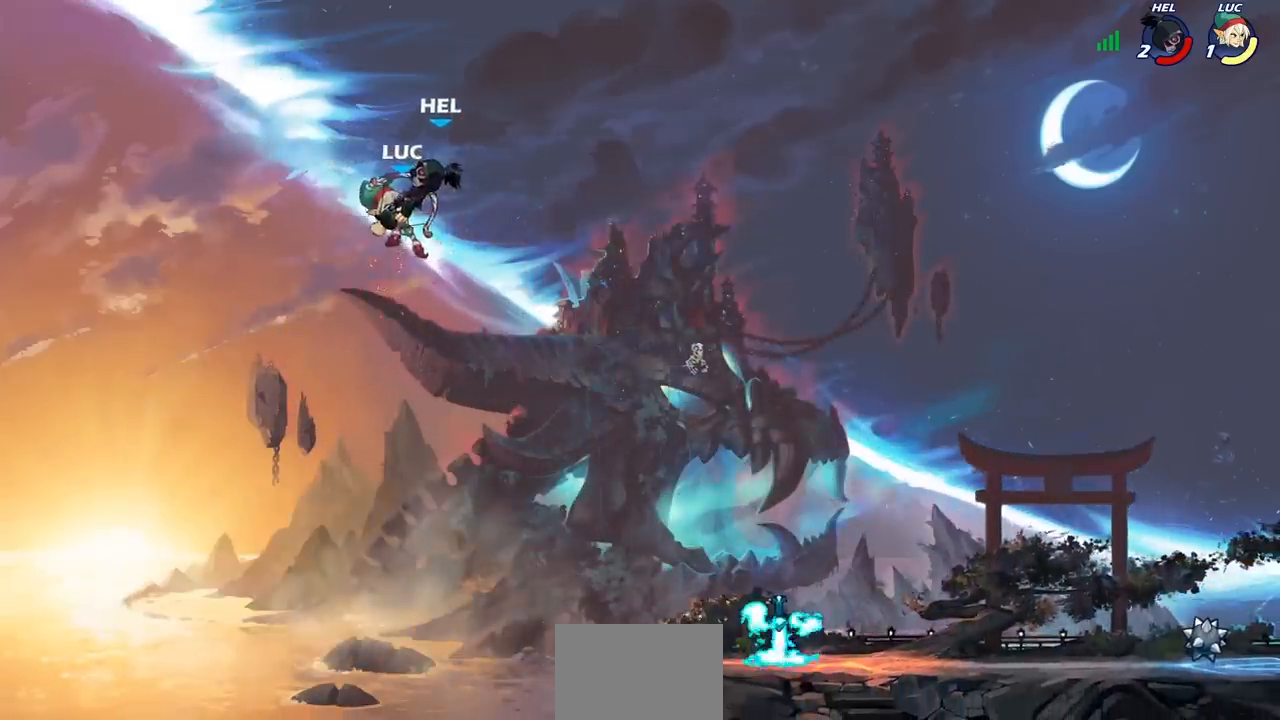
{"buttons": ["R1", "R2"], "left_stick": "up-right", "events": [[50, "left_stick", "up-right"], [233, "R2", "down"], [283, "R1", "down"], [367, "R1", "up"], [367, "R2", "up"], [417, "R2", "down"], [433, "R1", "down"]]}
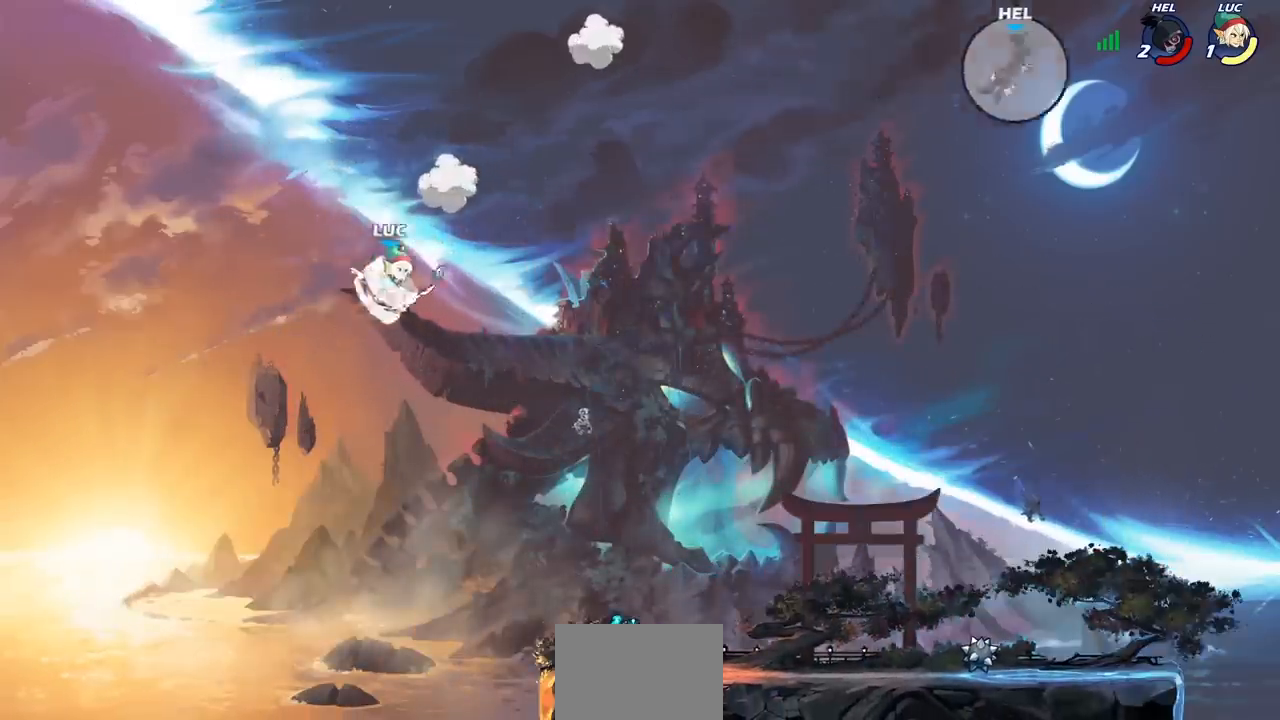
{"buttons": [], "left_stick": "up-left", "events": [[67, "R1", "up"], [67, "R2", "up"], [483, "left_stick", "up-left"]]}
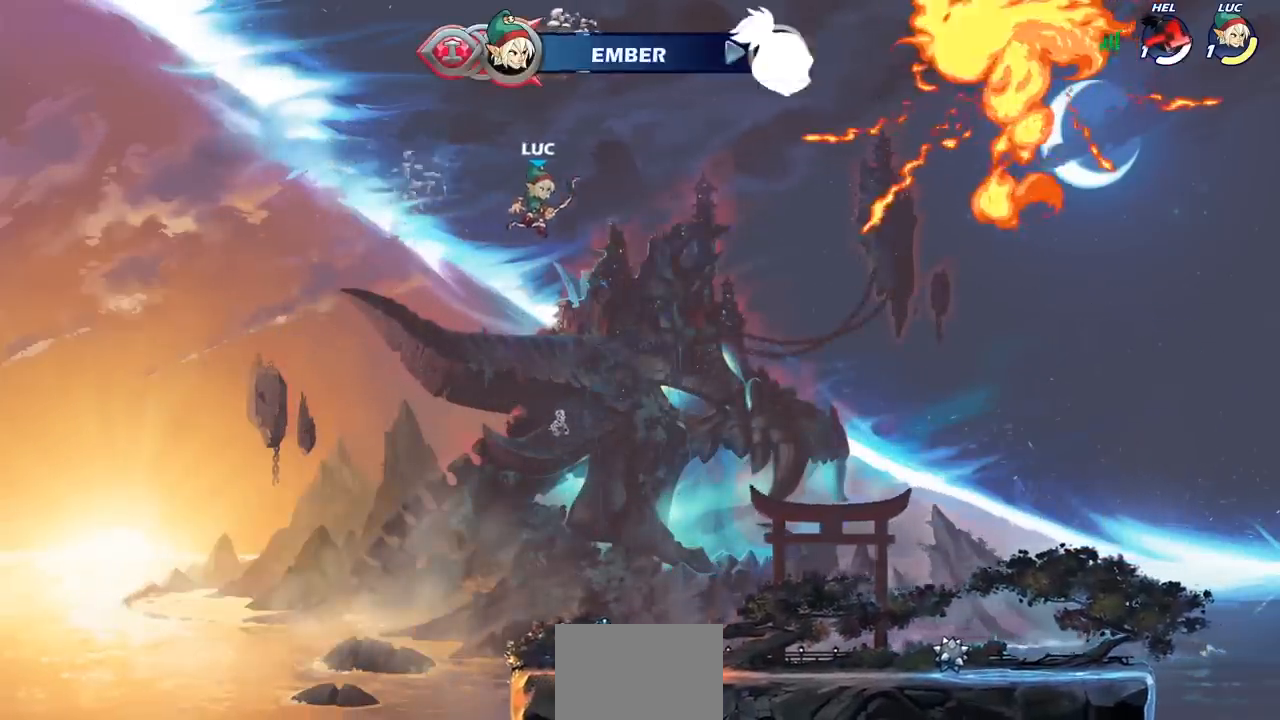
{"buttons": [], "left_stick": "center", "events": [[50, "L1", "down"], [83, "R1", "down"], [100, "L1", "up"], [150, "left_stick", "up"], [350, "R1", "up"], [467, "left_stick", "center"]]}